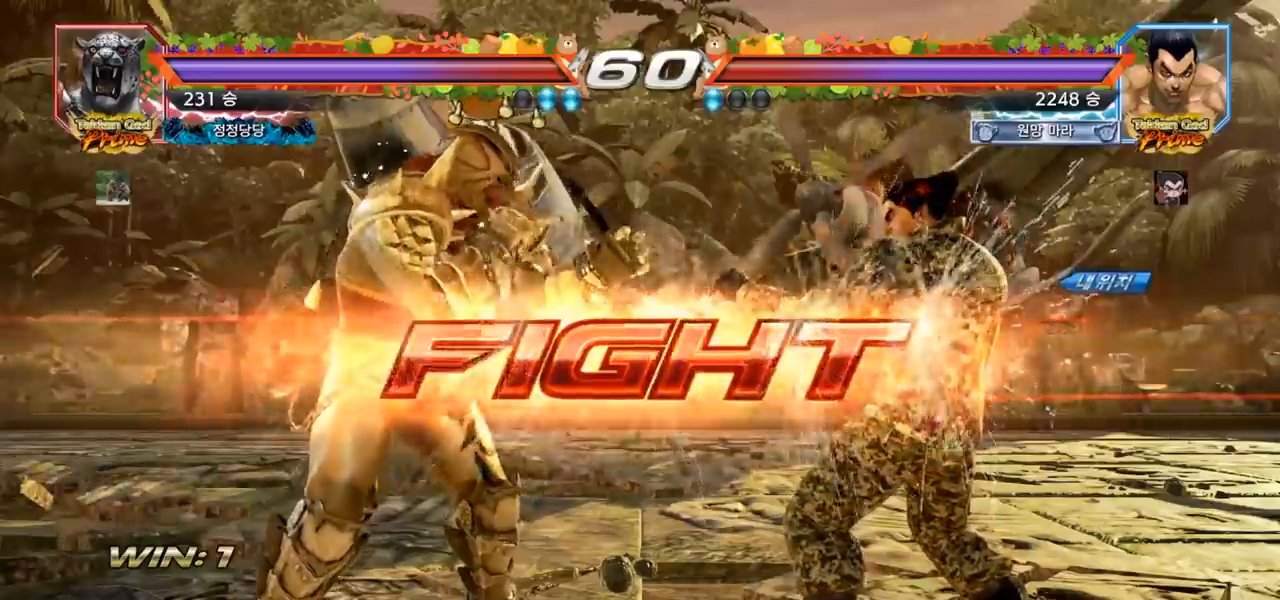
Gameplay with a controller (arcade stick); each line is a JSON object with the inputs held at the frame after it. "events" lists button and stick changes between this image and that frame as [ms after this image, input, new state], when the widget could be followed in between. Not read: L3 R3.
{"buttons": [], "left_stick": "center", "events": [[167, "left_stick", "right"], [217, "left_stick", "center"], [283, "left_stick", "right"], [433, "left_stick", "down"], [483, "left_stick", "center"]]}
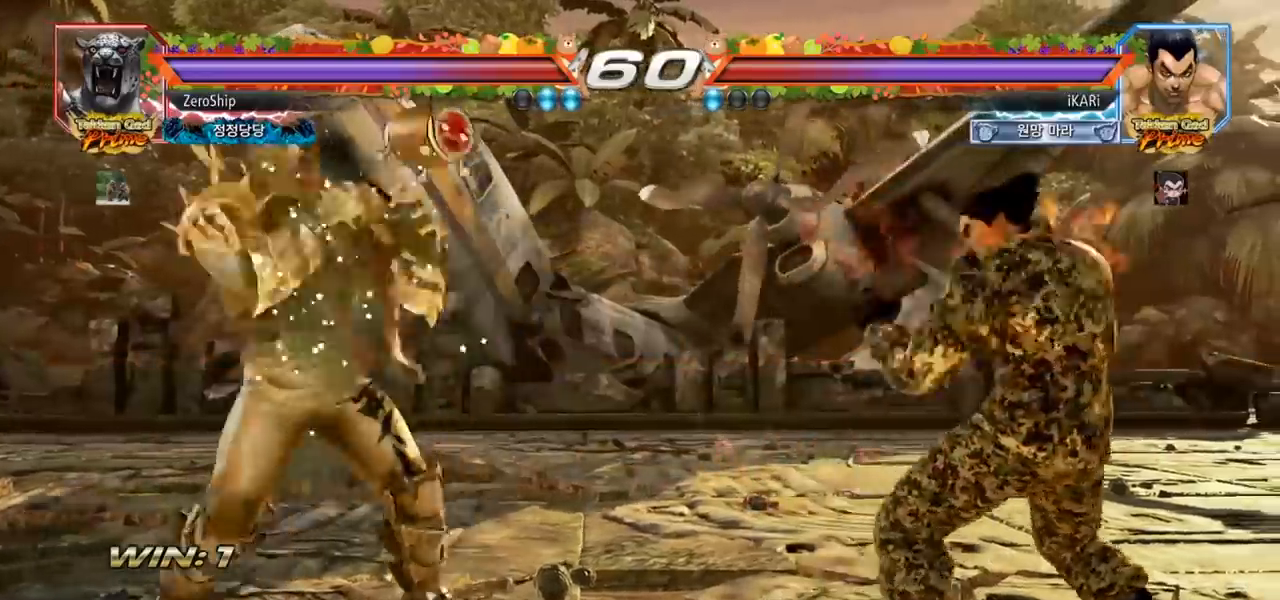
{"buttons": [], "left_stick": "right", "events": [[183, "left_stick", "right"], [350, "left_stick", "down"], [400, "left_stick", "center"], [467, "left_stick", "right"]]}
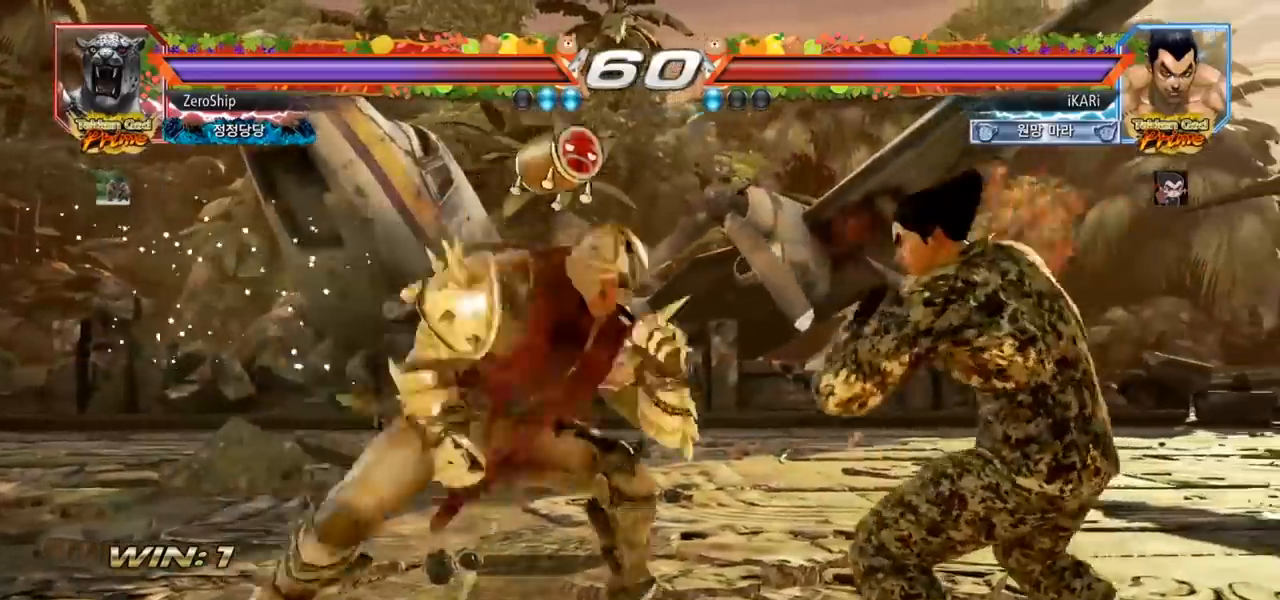
{"buttons": [], "left_stick": "center", "events": [[17, "left_stick", "center"], [67, "left_stick", "right"], [333, "left_stick", "center"]]}
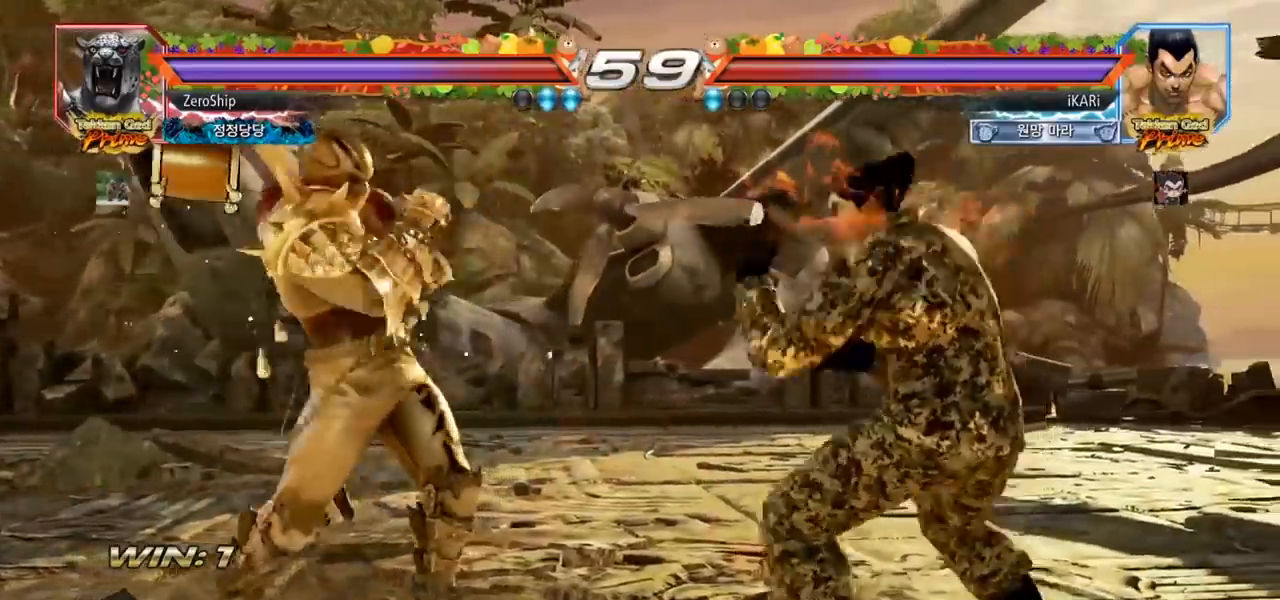
{"buttons": [], "left_stick": "center", "events": [[250, "left_stick", "right"], [367, "left_stick", "down"], [417, "left_stick", "center"]]}
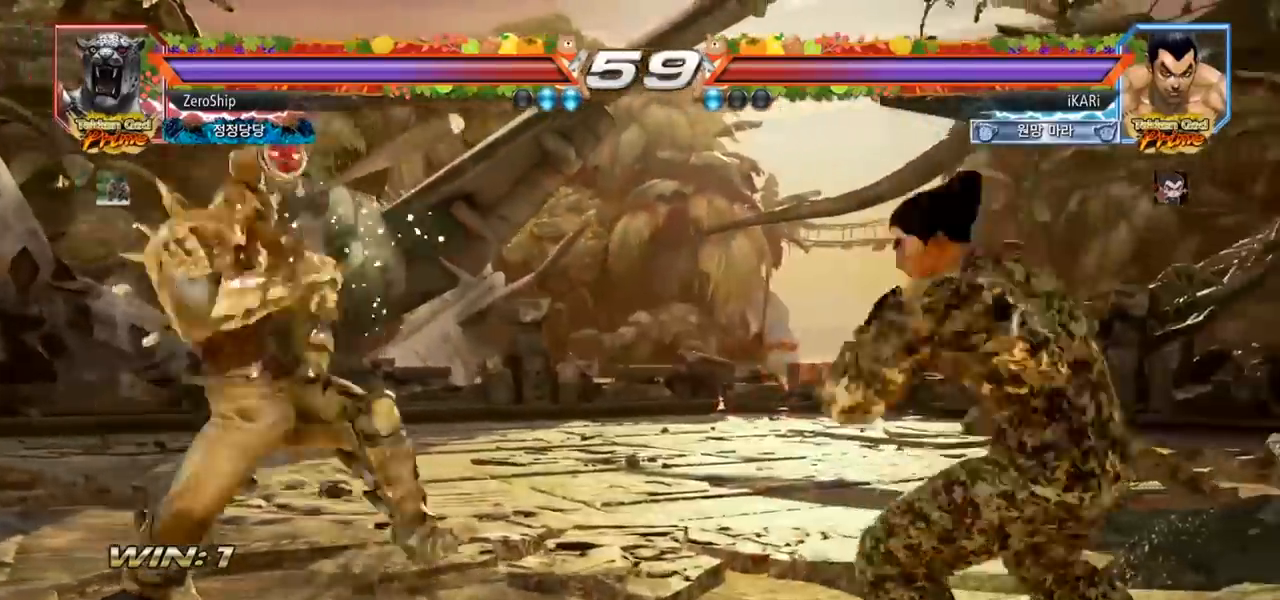
{"buttons": [], "left_stick": "down", "events": [[33, "left_stick", "right"], [83, "left_stick", "center"], [150, "left_stick", "right"], [250, "left_stick", "center"], [483, "left_stick", "down"]]}
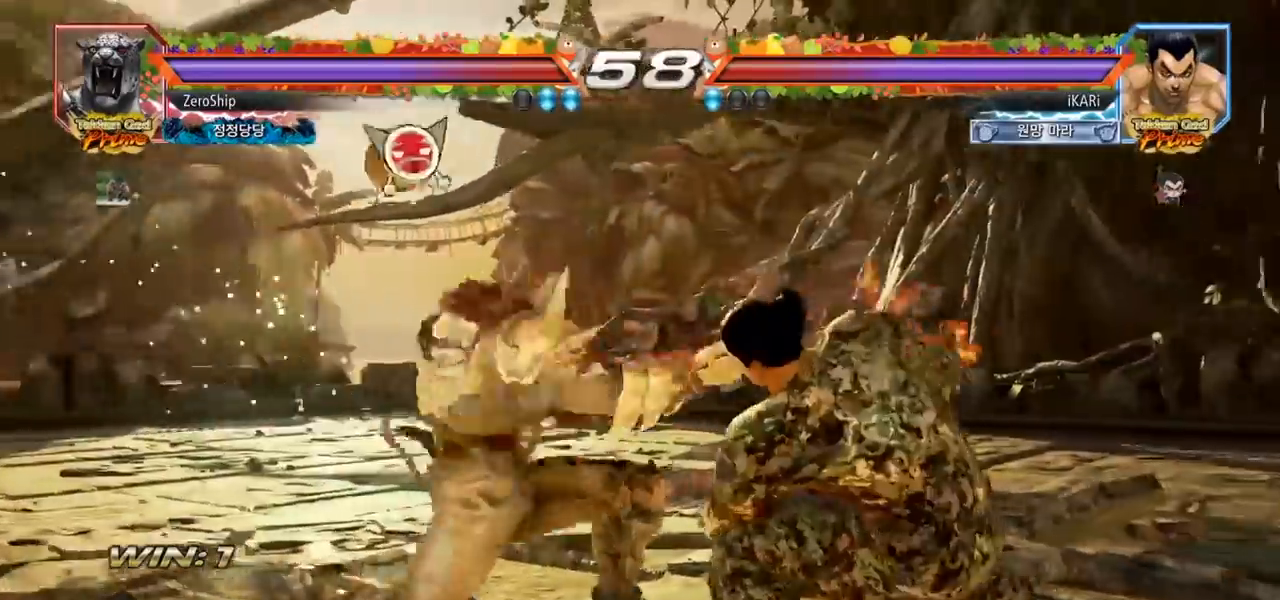
{"buttons": [], "left_stick": "center", "events": [[17, "left_stick", "center"], [150, "left_stick", "down"], [183, "TRIANGLE", "down"], [217, "TRIANGLE", "up"], [233, "left_stick", "center"]]}
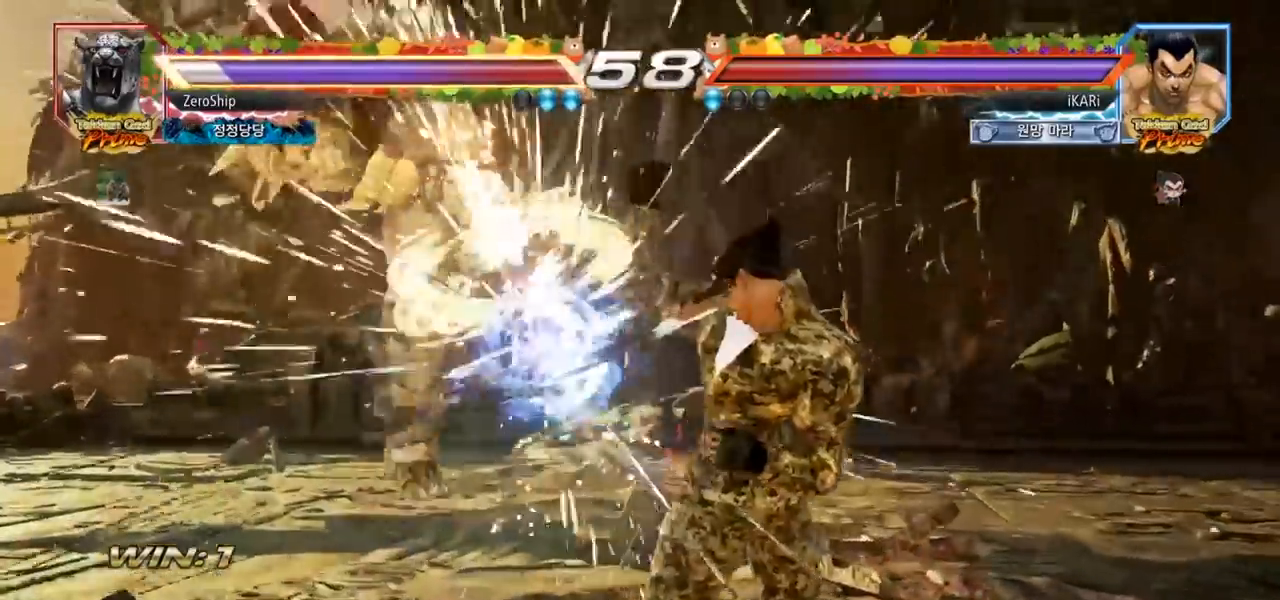
{"buttons": [], "left_stick": "center", "events": [[150, "left_stick", "left"], [200, "left_stick", "center"], [317, "left_stick", "left"], [367, "left_stick", "center"], [450, "CROSS", "down"], [483, "CROSS", "up"]]}
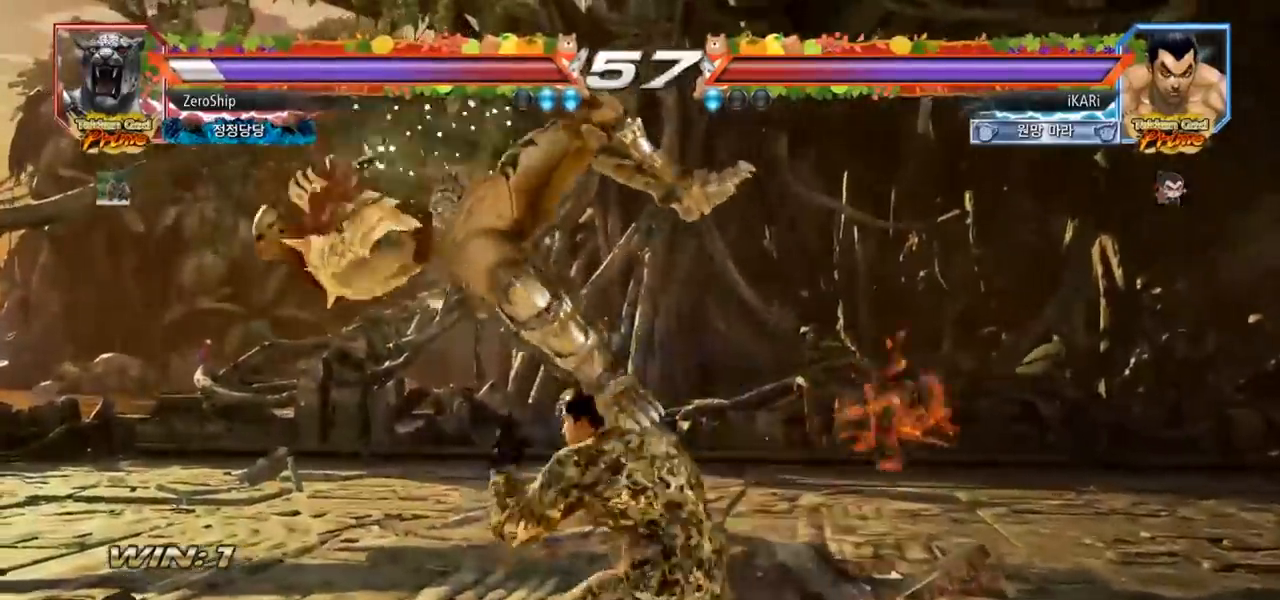
{"buttons": ["TRIANGLE"], "left_stick": "center", "events": [[50, "SQUARE", "down"], [100, "SQUARE", "up"], [200, "CIRCLE", "down"], [233, "CIRCLE", "up"], [283, "CIRCLE", "down"], [333, "CIRCLE", "up"], [367, "CIRCLE", "down"], [417, "CIRCLE", "up"], [483, "TRIANGLE", "down"]]}
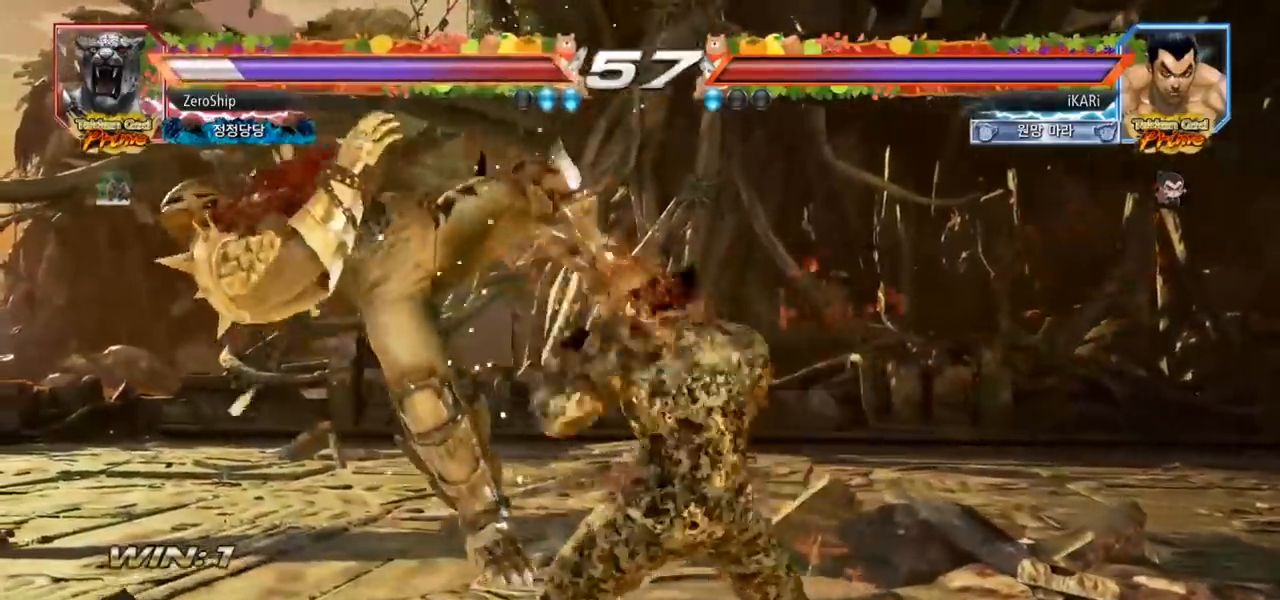
{"buttons": ["TRIANGLE"], "left_stick": "right", "events": [[83, "TRIANGLE", "up"], [133, "TRIANGLE", "down"], [200, "TRIANGLE", "up"], [233, "TRIANGLE", "down"], [233, "left_stick", "left"], [367, "TRIANGLE", "up"], [417, "left_stick", "center"], [483, "left_stick", "right"], [500, "TRIANGLE", "down"]]}
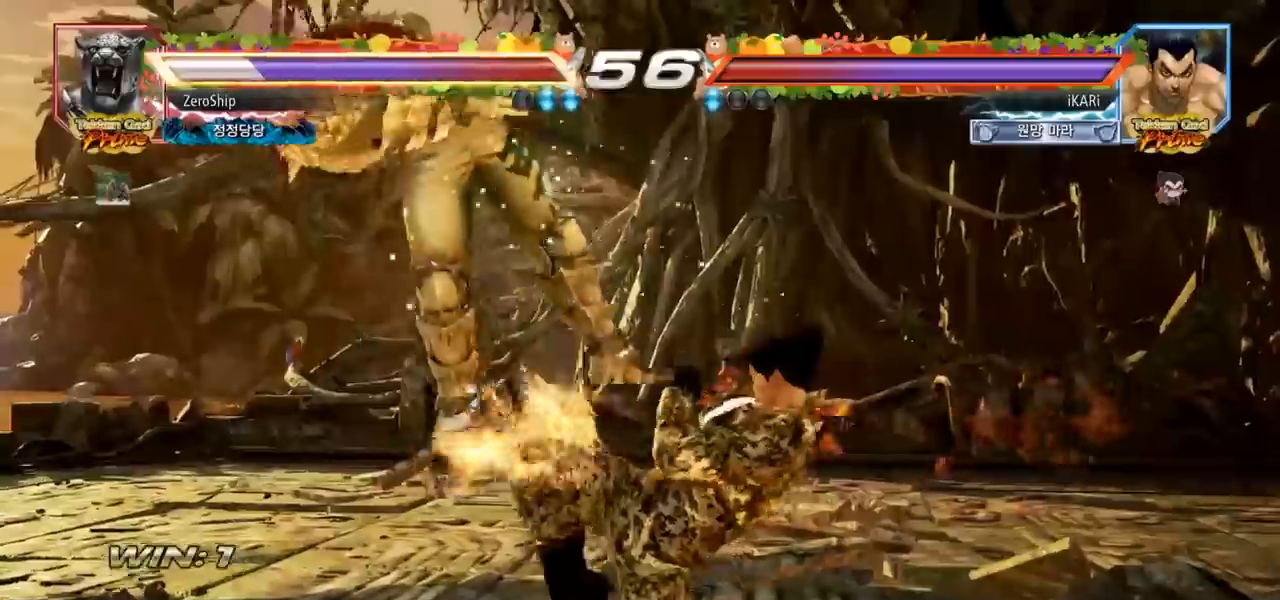
{"buttons": ["SQUARE"], "left_stick": "right", "events": [[50, "TRIANGLE", "up"], [100, "TRIANGLE", "down"], [133, "TRIANGLE", "up"], [183, "TRIANGLE", "down"], [233, "TRIANGLE", "up"], [283, "TRIANGLE", "down"], [383, "SQUARE", "down"], [400, "TRIANGLE", "up"]]}
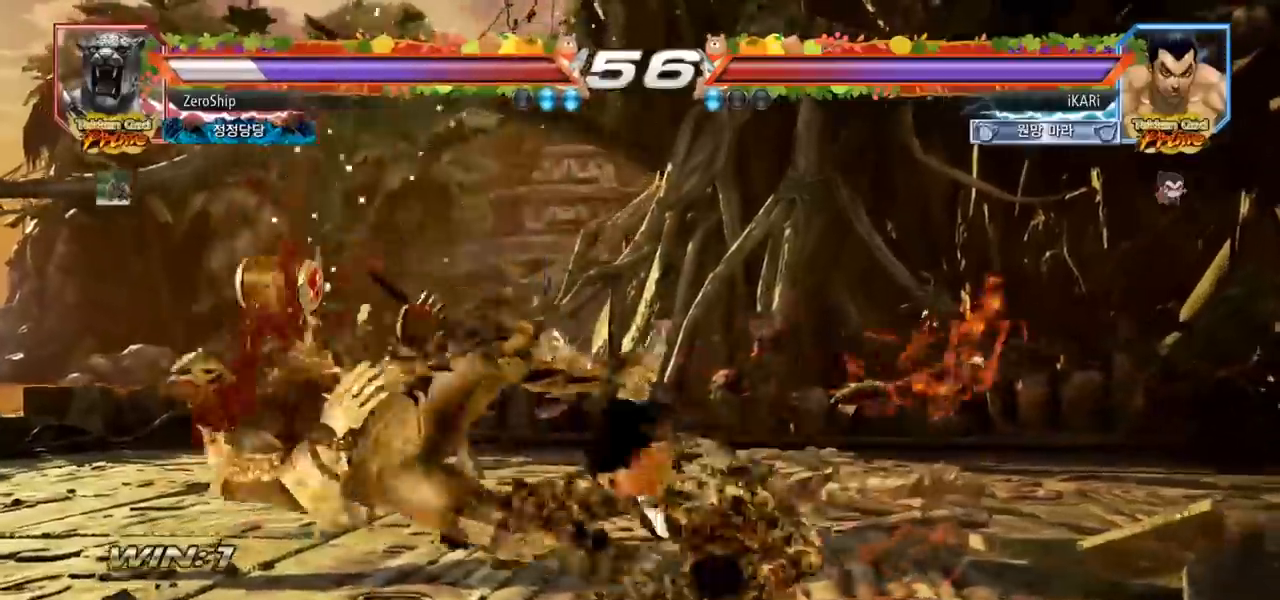
{"buttons": [], "left_stick": "right", "events": [[33, "SQUARE", "up"], [67, "SQUARE", "down"], [100, "TRIANGLE", "down"], [167, "SQUARE", "up"], [200, "TRIANGLE", "up"], [233, "TRIANGLE", "down"], [283, "TRIANGLE", "up"], [317, "TRIANGLE", "down"], [367, "TRIANGLE", "up"], [400, "TRIANGLE", "down"], [467, "TRIANGLE", "up"]]}
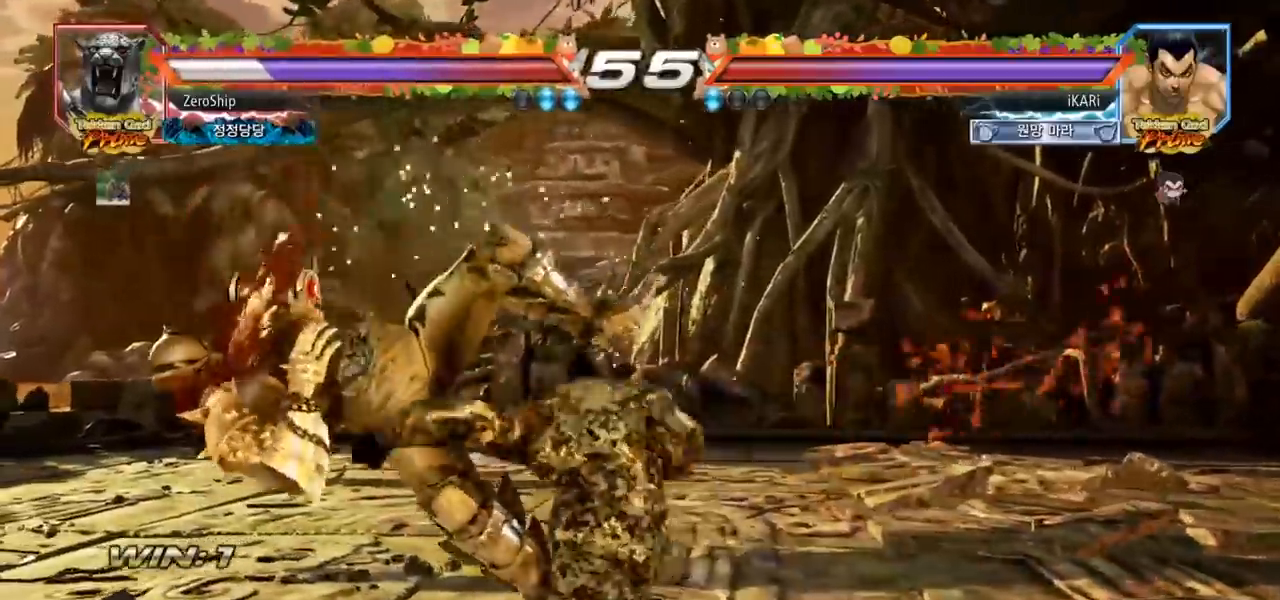
{"buttons": [], "left_stick": "center", "events": [[17, "TRIANGLE", "down"], [33, "left_stick", "center"], [133, "TRIANGLE", "up"], [450, "left_stick", "left"], [500, "left_stick", "center"]]}
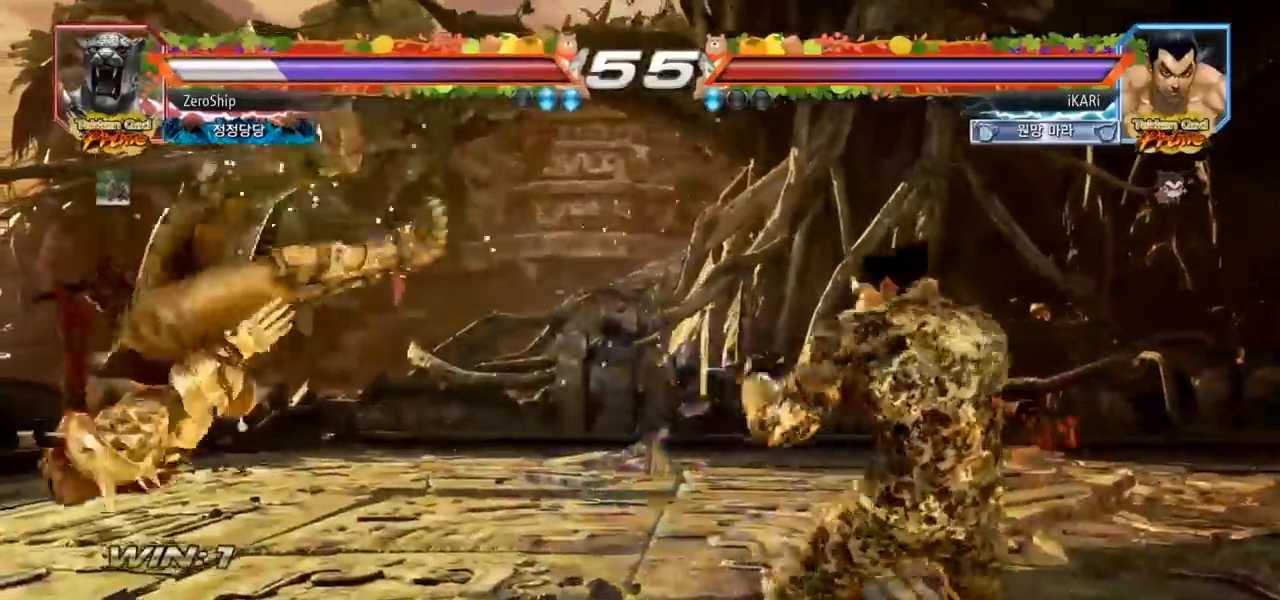
{"buttons": [], "left_stick": "left", "events": [[67, "left_stick", "left"], [350, "SQUARE", "down"], [350, "left_stick", "down-left"], [433, "SQUARE", "up"], [500, "left_stick", "left"]]}
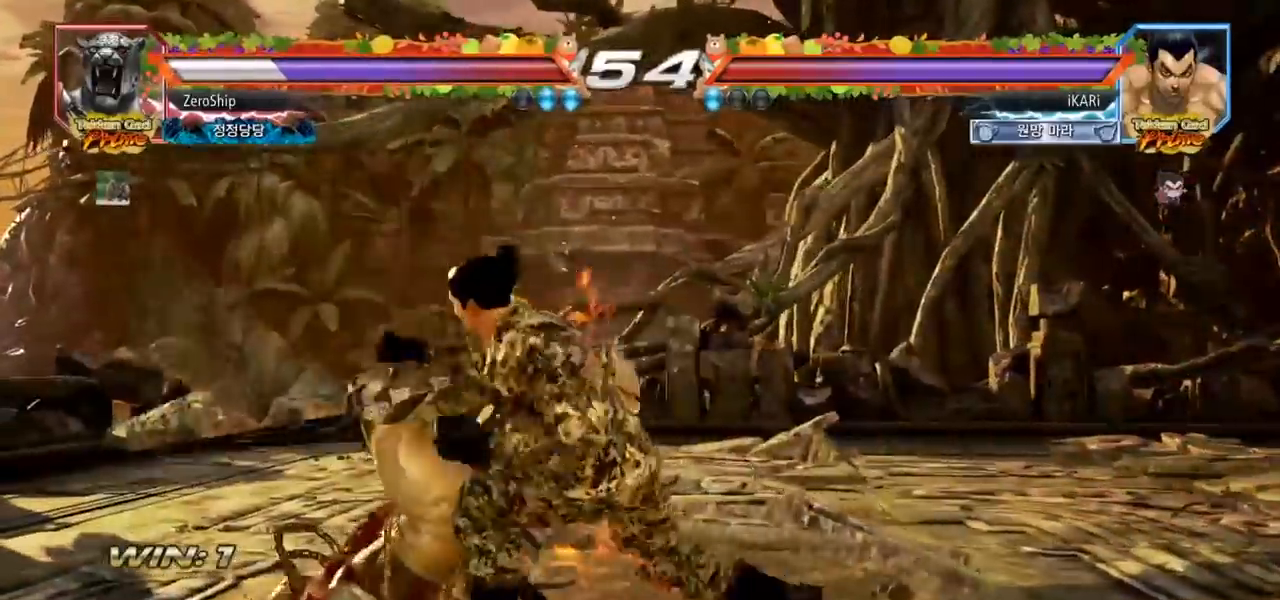
{"buttons": ["TRIANGLE"], "left_stick": "left", "events": [[100, "TRIANGLE", "down"], [317, "TRIANGLE", "up"], [367, "TRIANGLE", "down"], [417, "TRIANGLE", "up"], [467, "TRIANGLE", "down"]]}
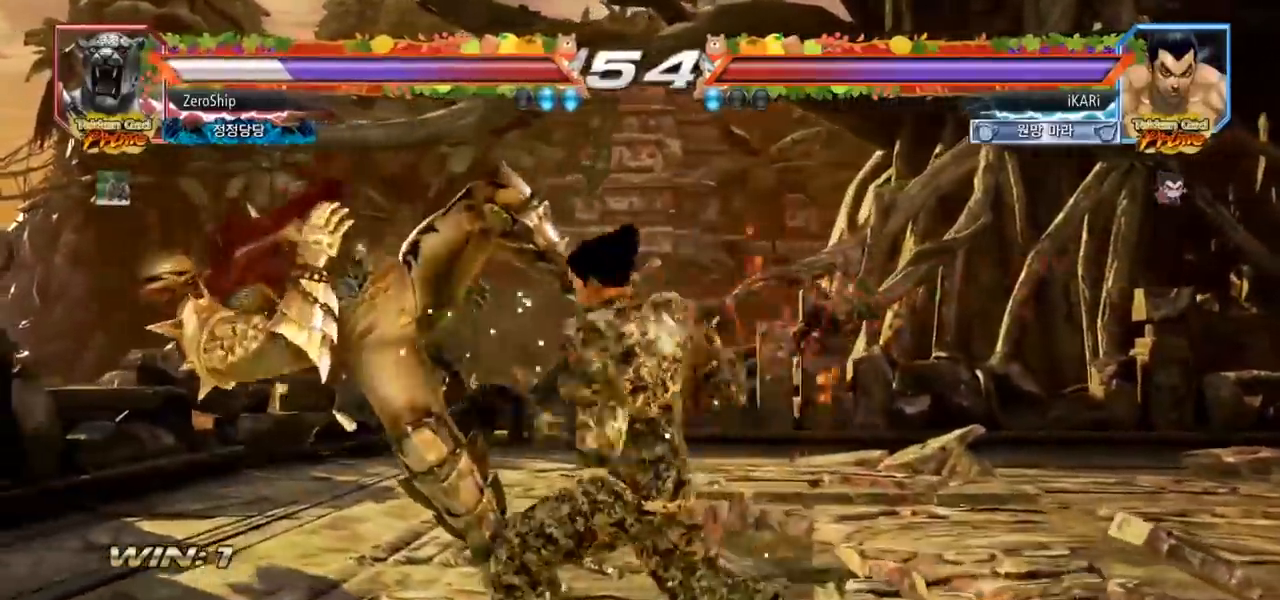
{"buttons": [], "left_stick": "center", "events": [[17, "TRIANGLE", "up"], [67, "TRIANGLE", "down"], [133, "TRIANGLE", "up"], [150, "left_stick", "center"], [450, "left_stick", "left"], [500, "left_stick", "center"]]}
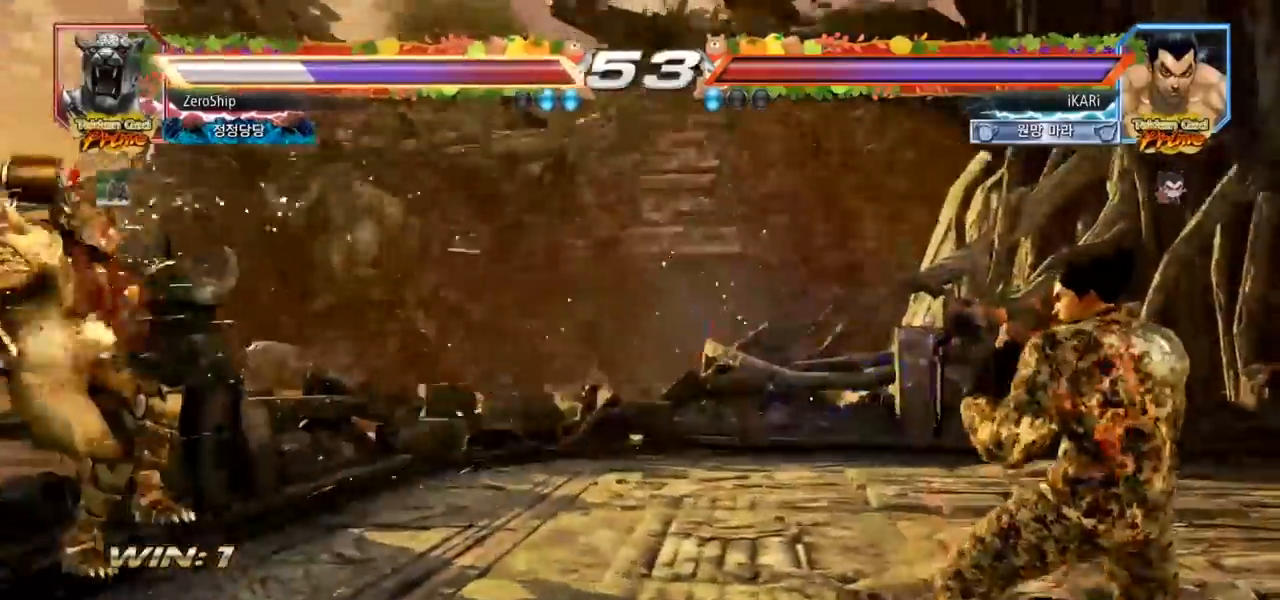
{"buttons": ["TRIANGLE"], "left_stick": "right", "events": [[183, "left_stick", "left"], [433, "left_stick", "center"], [483, "TRIANGLE", "down"], [483, "left_stick", "right"]]}
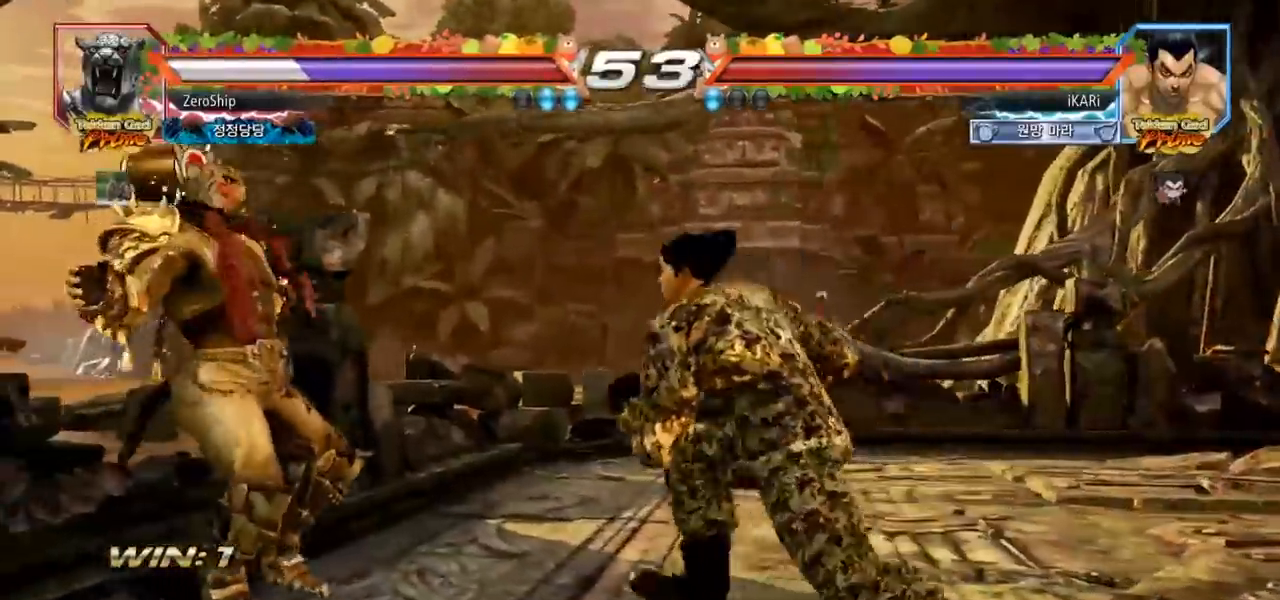
{"buttons": [], "left_stick": "center", "events": [[50, "TRIANGLE", "up"], [117, "CIRCLE", "down"], [150, "left_stick", "center"], [183, "CIRCLE", "up"]]}
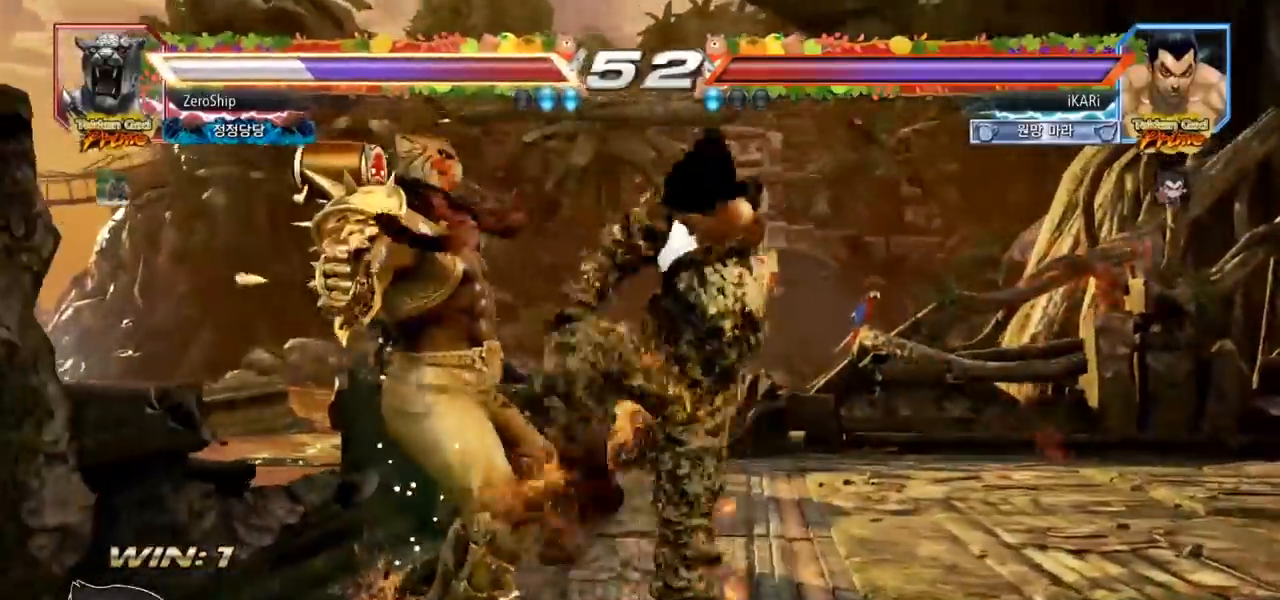
{"buttons": [], "left_stick": "down-left", "events": [[83, "left_stick", "left"], [300, "left_stick", "down-left"], [400, "SQUARE", "down"], [450, "SQUARE", "up"]]}
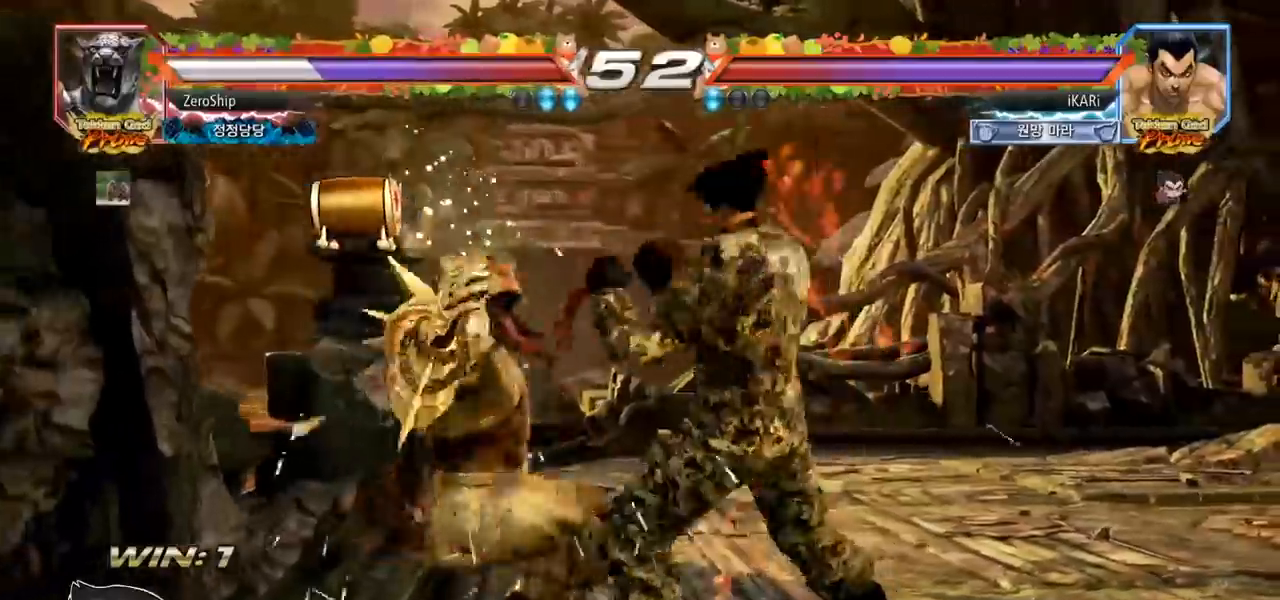
{"buttons": [], "left_stick": "left", "events": [[50, "CIRCLE", "down"], [117, "CIRCLE", "up"], [167, "left_stick", "left"], [183, "TRIANGLE", "down"], [317, "TRIANGLE", "up"], [367, "TRIANGLE", "down"], [500, "TRIANGLE", "up"]]}
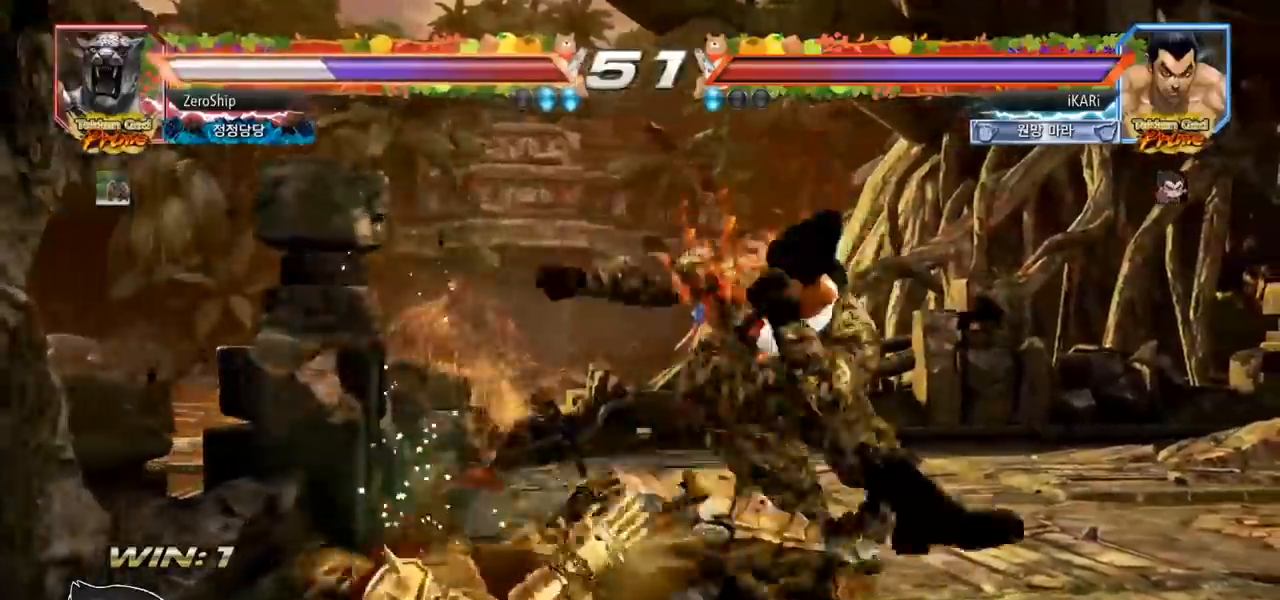
{"buttons": [], "left_stick": "left", "events": [[50, "TRIANGLE", "down"], [83, "R1", "down"], [83, "left_stick", "center"], [150, "R1", "up"], [167, "TRIANGLE", "up"], [500, "left_stick", "left"]]}
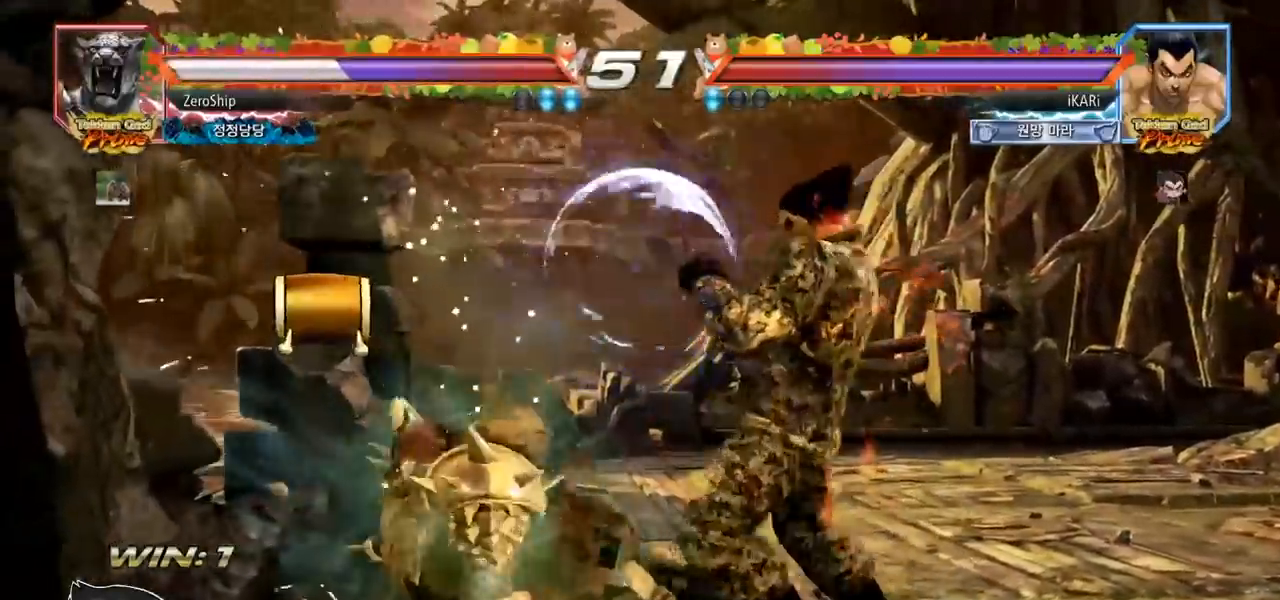
{"buttons": [], "left_stick": "center", "events": [[150, "left_stick", "down-left"], [183, "CROSS", "down"], [250, "CROSS", "up"], [433, "left_stick", "center"]]}
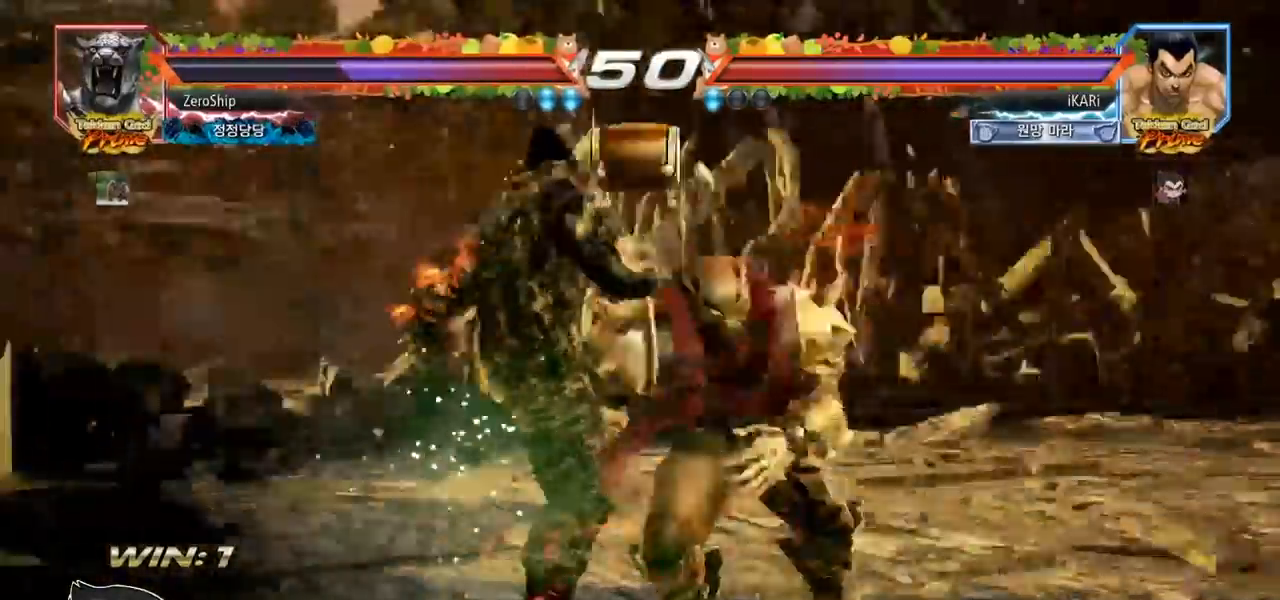
{"buttons": [], "left_stick": "center", "events": [[150, "TRIANGLE", "down"], [233, "TRIANGLE", "up"], [400, "SQUARE", "down"], [450, "SQUARE", "up"]]}
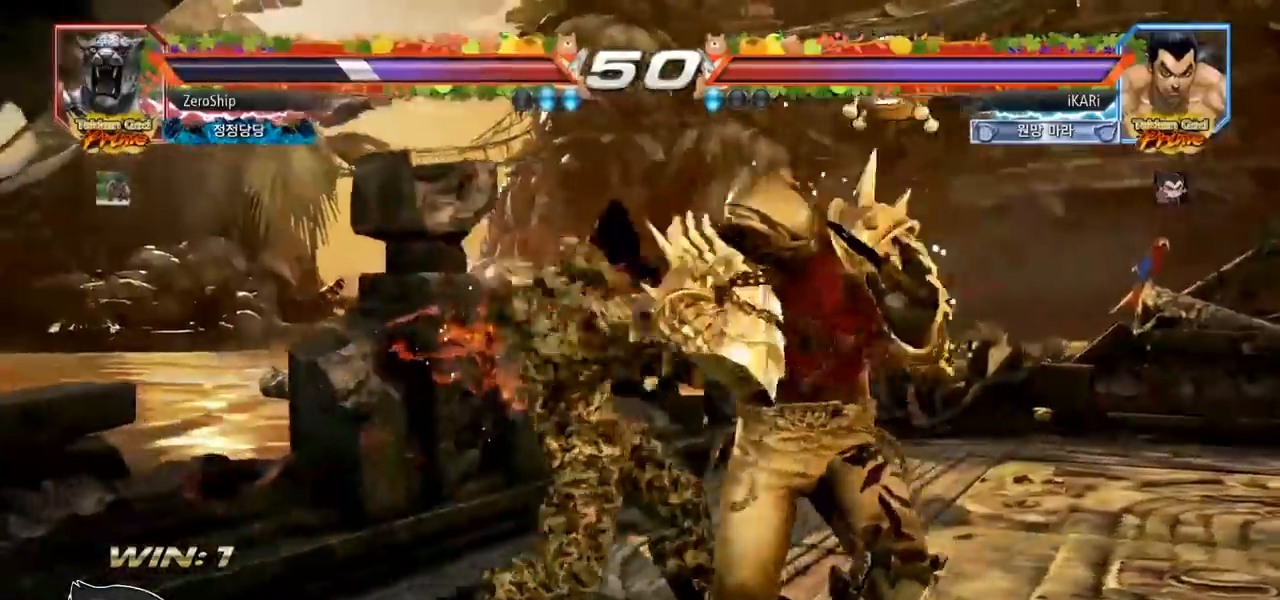
{"buttons": [], "left_stick": "center", "events": [[17, "SQUARE", "down"], [67, "SQUARE", "up"], [117, "TRIANGLE", "down"], [167, "TRIANGLE", "up"], [200, "TRIANGLE", "down"], [250, "TRIANGLE", "up"], [300, "TRIANGLE", "down"], [350, "TRIANGLE", "up"], [400, "TRIANGLE", "down"], [467, "TRIANGLE", "up"]]}